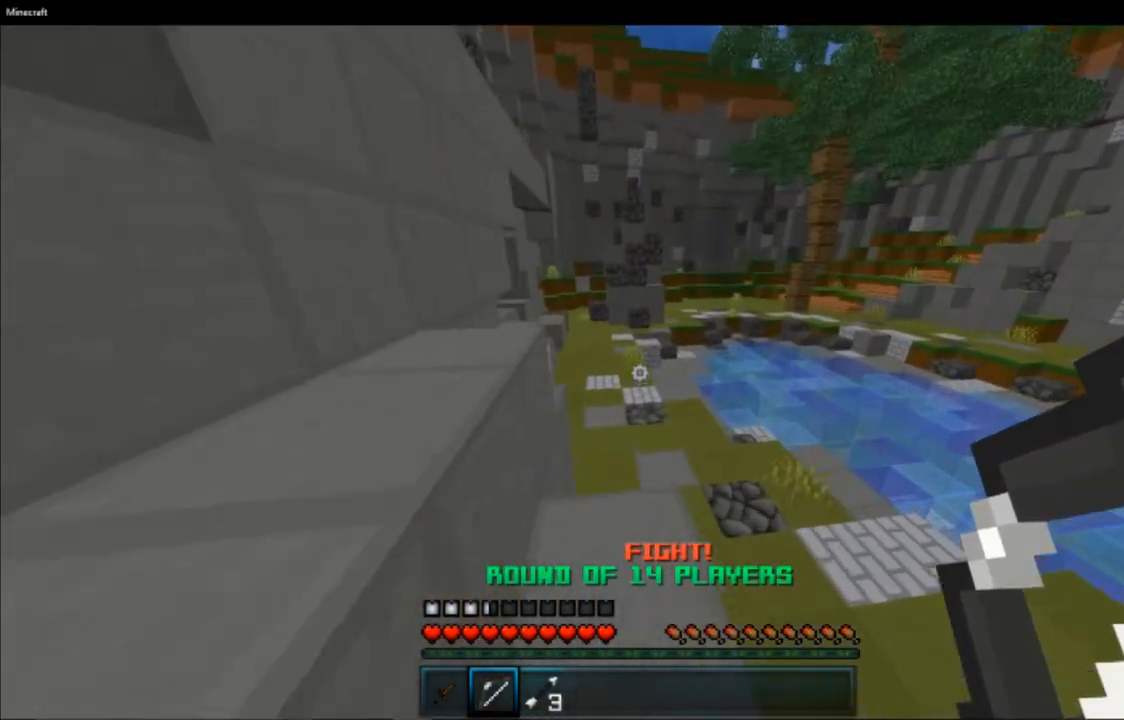
Gameplay with keyboard and mouse; each line is a JSON object with the keys and mouse buttons held at the frame after it. "events" lists presses ("down") and releases ("up") of "a", "d", "s", "space", "w", "mouse_left" and "mouse_right" between this image and that frame as [ms after this image, input, new state], when the widget could be followed in between. "mouse_left", "mouse_right" = the "left", "right" buttons of the "mouse" list. No other keys are recorded. Fast repeated clicks can show as one long hold. Mouse movement is not recorded.
{"keys": ["a", "w"], "mouse": []}
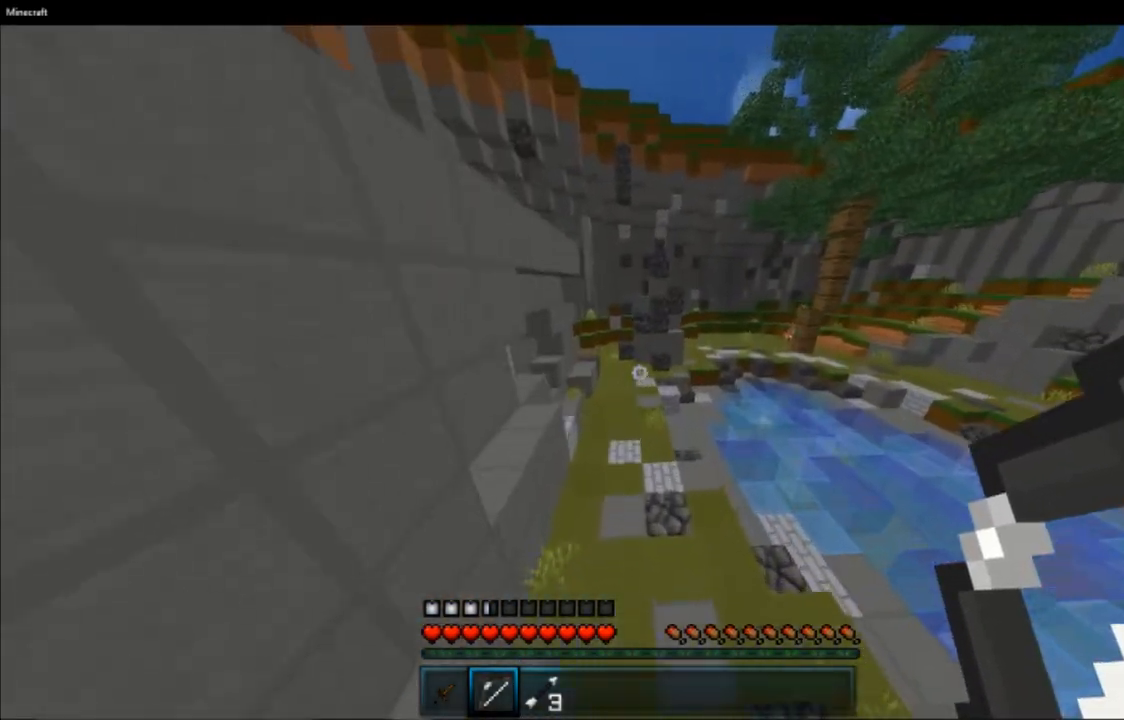
{"keys": ["w"], "mouse": ["right"], "events": [[33, "a", "up"], [484, "mouse_right", "down"]]}
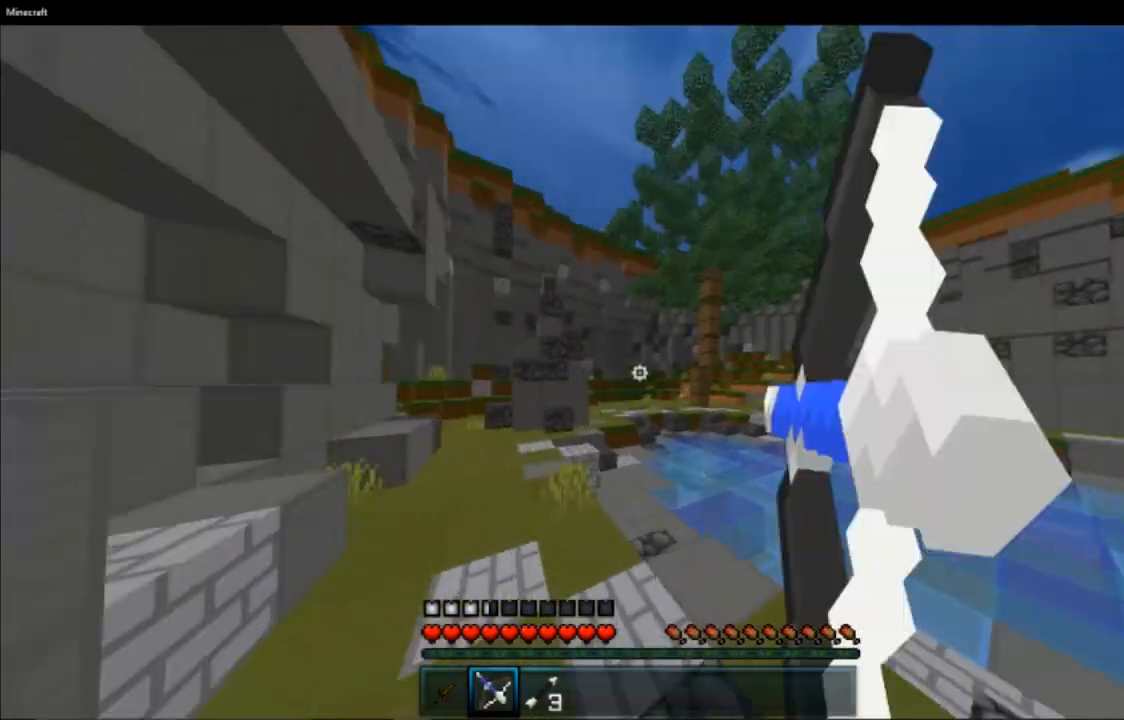
{"keys": ["w"], "mouse": ["right"], "events": []}
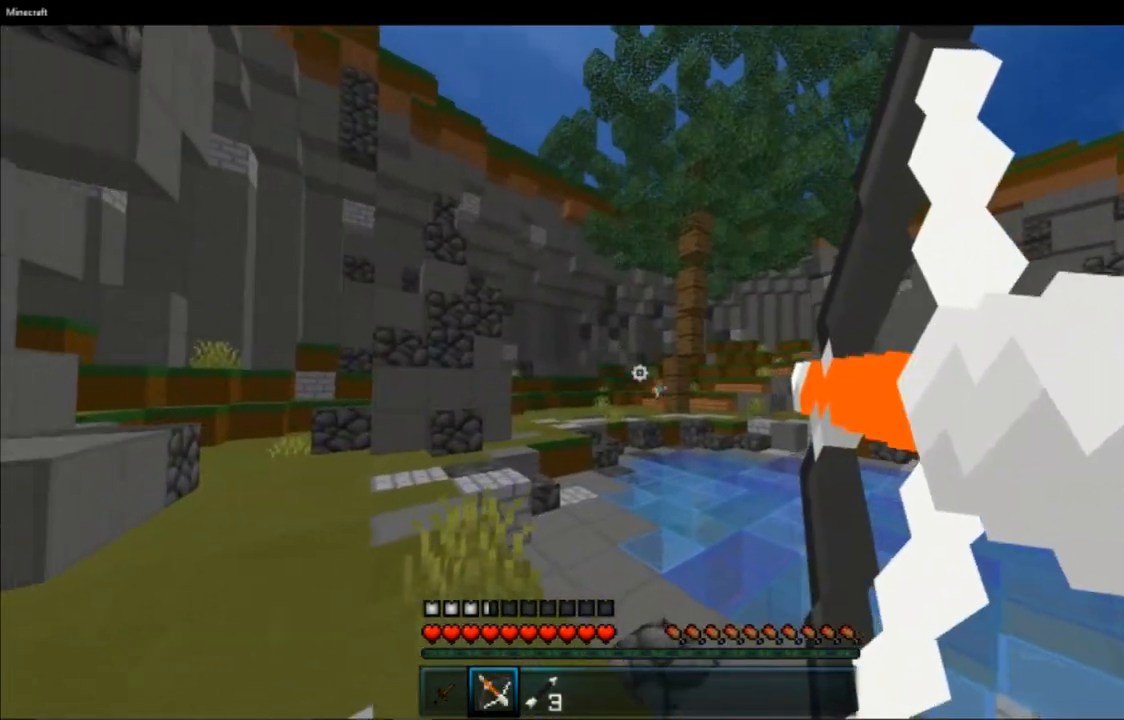
{"keys": ["d", "w"], "mouse": ["left"], "events": [[234, "d", "down"], [417, "mouse_left", "down"], [451, "mouse_right", "up"]]}
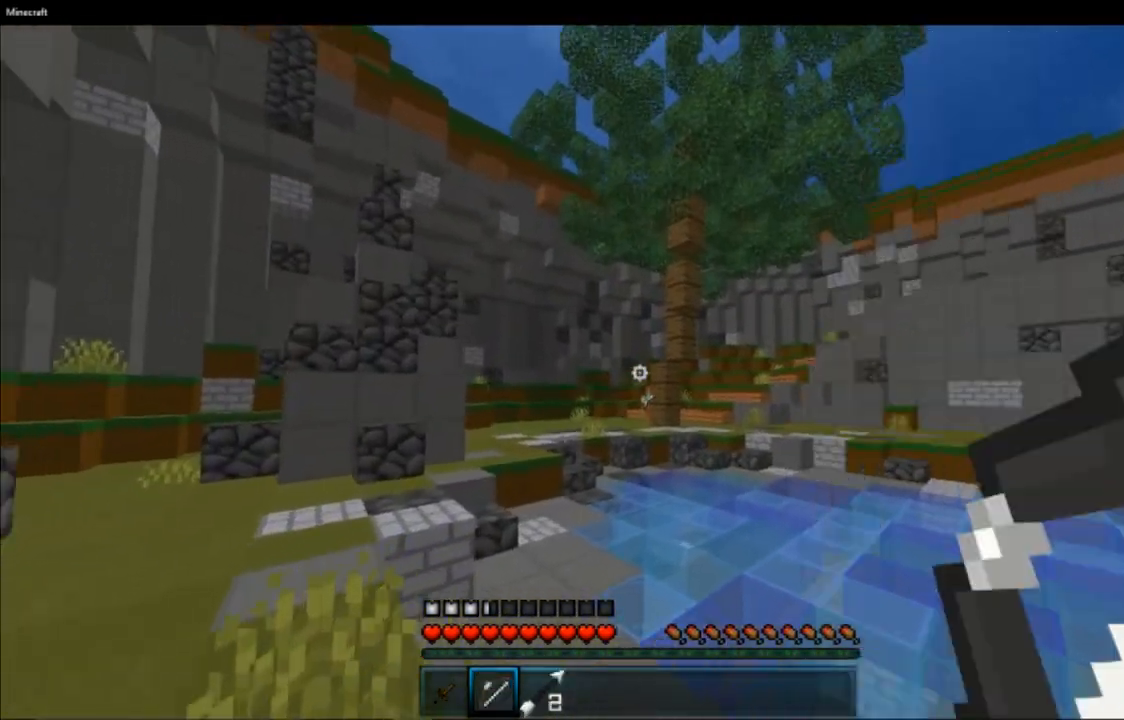
{"keys": ["d", "w"], "mouse": ["right"], "events": [[16, "mouse_left", "up"], [83, "d", "up"], [150, "space", "down"], [183, "mouse_right", "down"], [300, "space", "up"], [367, "d", "down"]]}
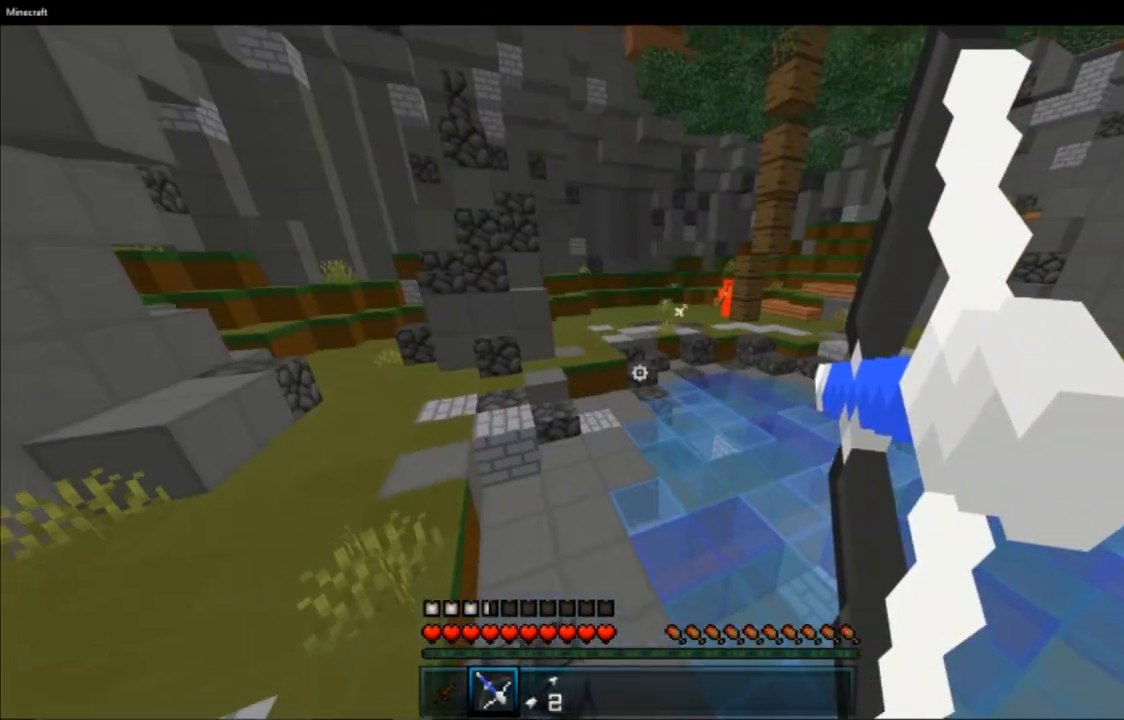
{"keys": ["w"], "mouse": ["right"], "events": [[417, "d", "up"]]}
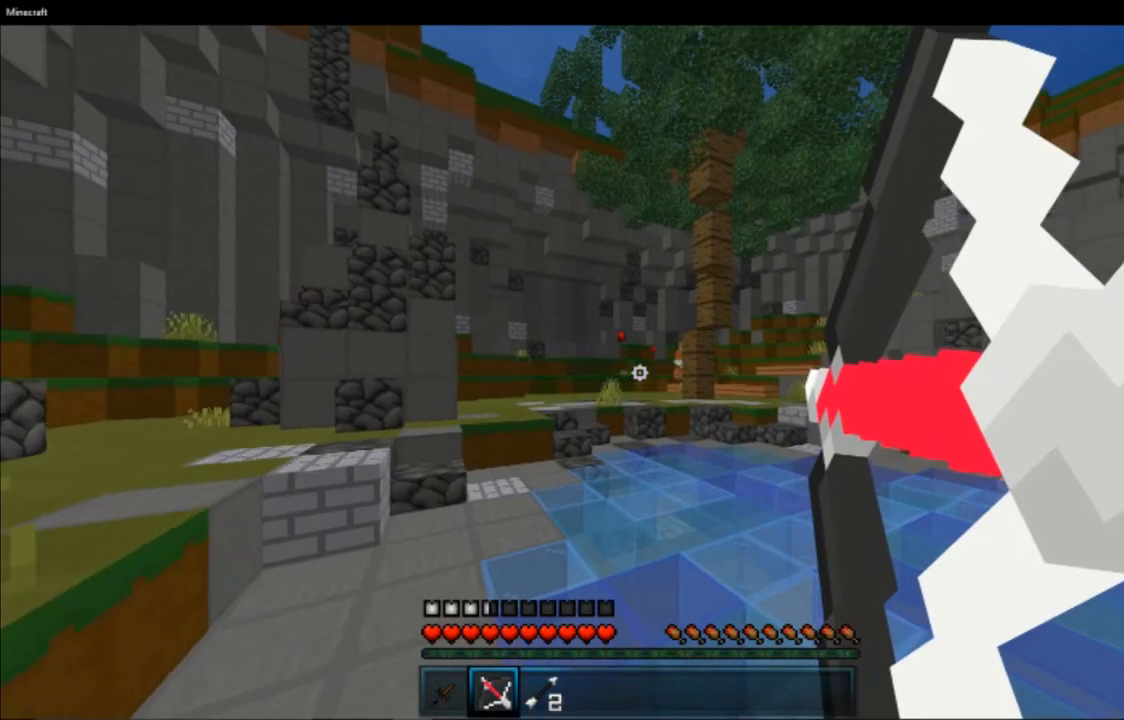
{"keys": ["w"], "mouse": ["right"], "events": []}
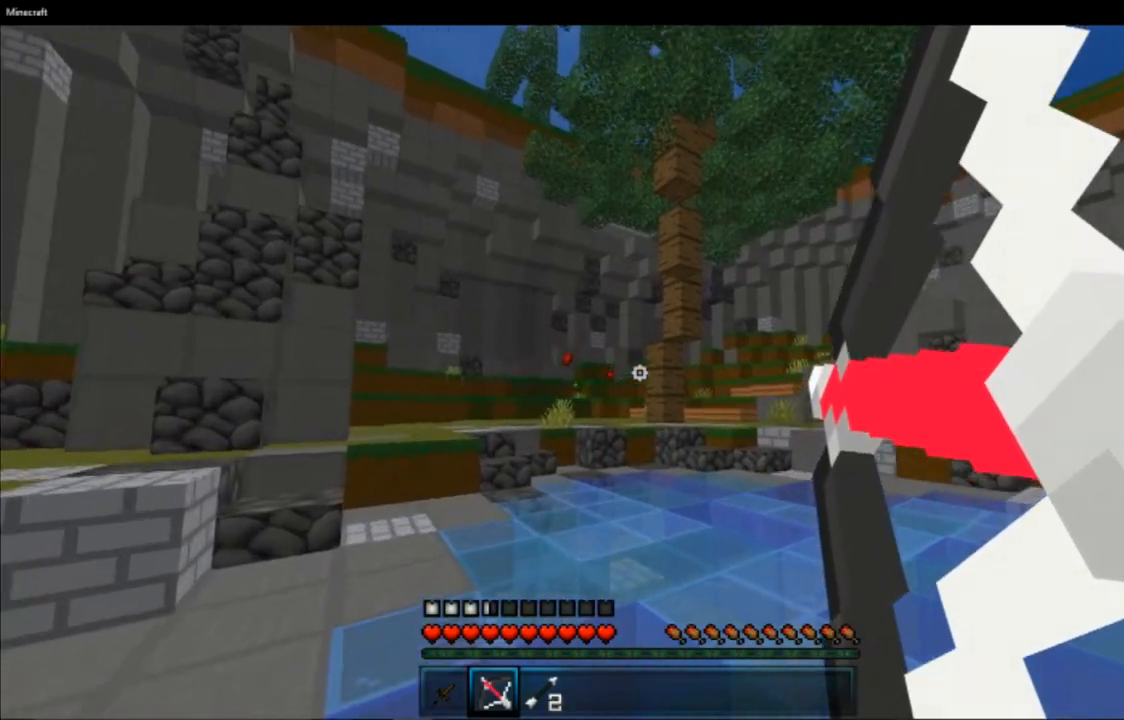
{"keys": ["a", "space", "w"], "mouse": ["right"], "events": [[117, "a", "down"], [117, "mouse_right", "up"], [150, "mouse_left", "down"], [251, "mouse_left", "up"], [467, "mouse_right", "down"], [501, "space", "down"]]}
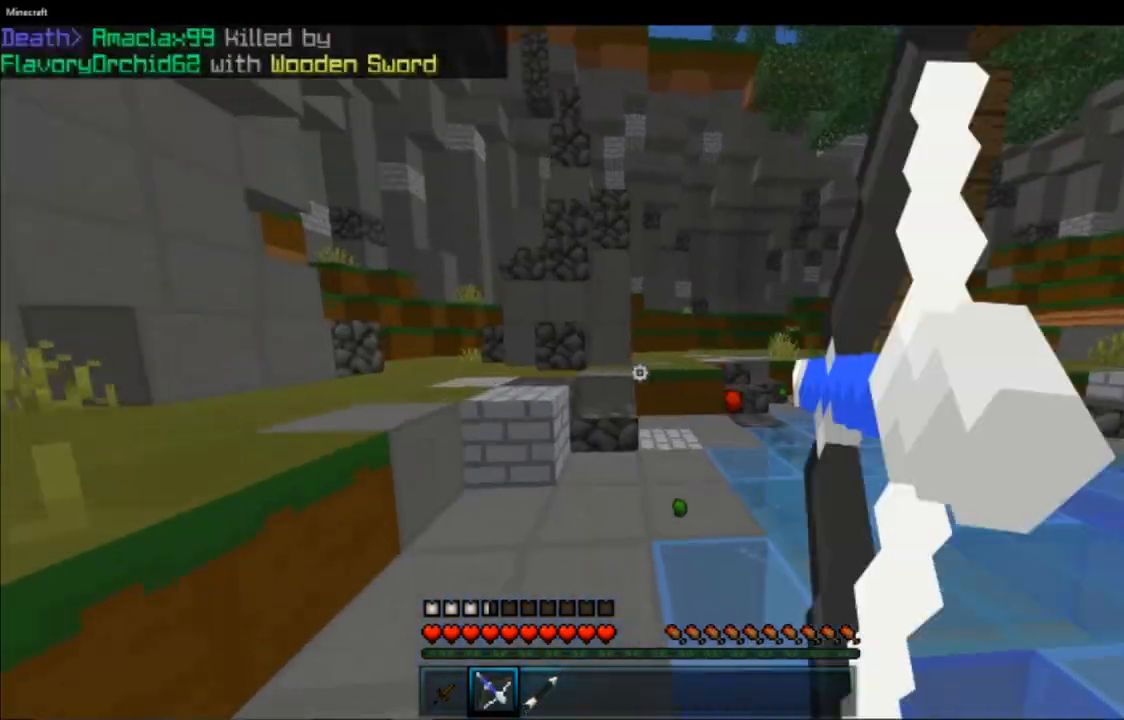
{"keys": ["a", "w"], "mouse": ["right"], "events": [[167, "space", "up"]]}
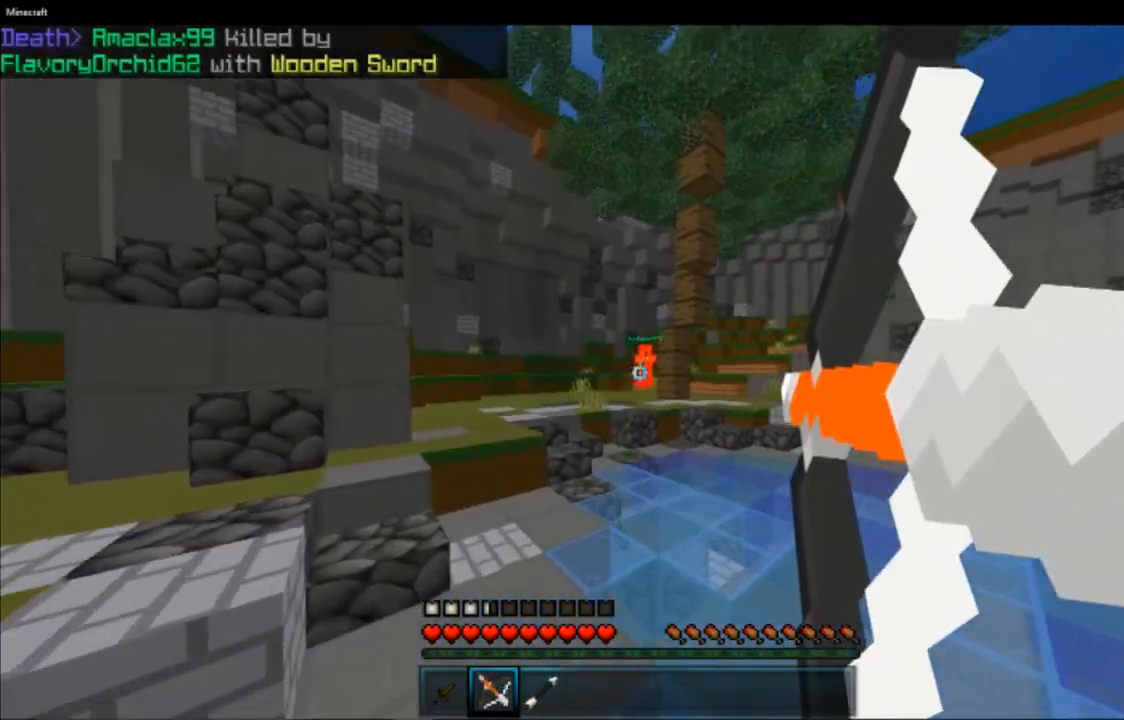
{"keys": ["a", "w"], "mouse": [], "events": [[501, "mouse_right", "up"]]}
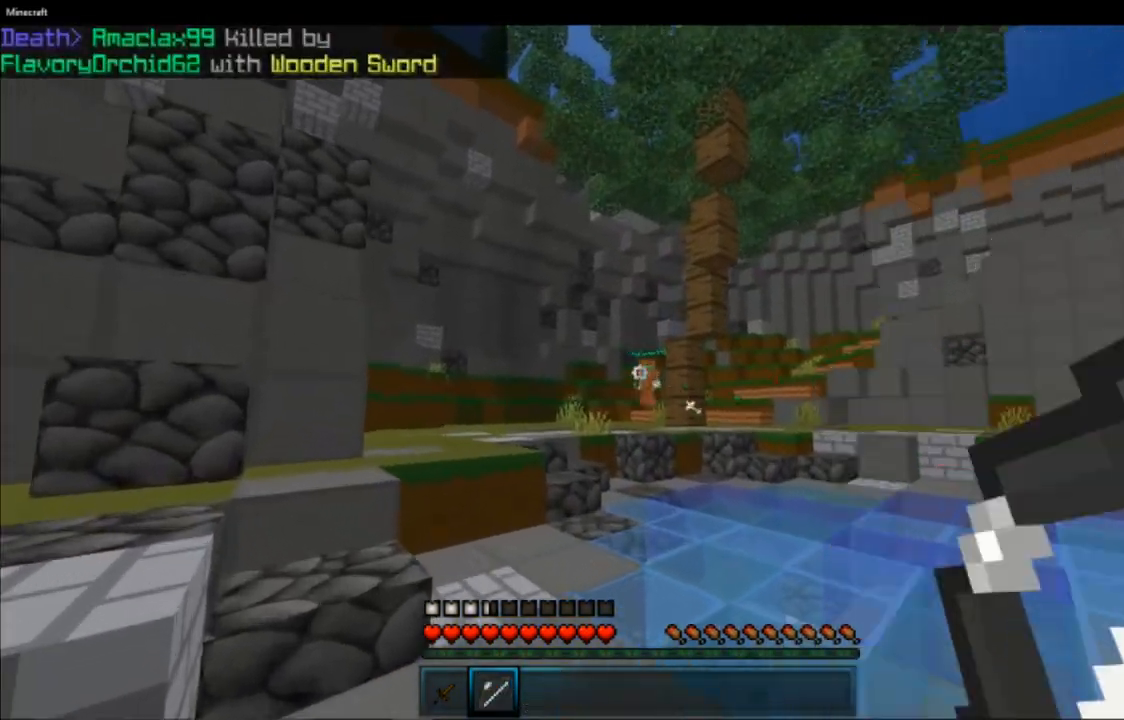
{"keys": ["w"], "mouse": []}
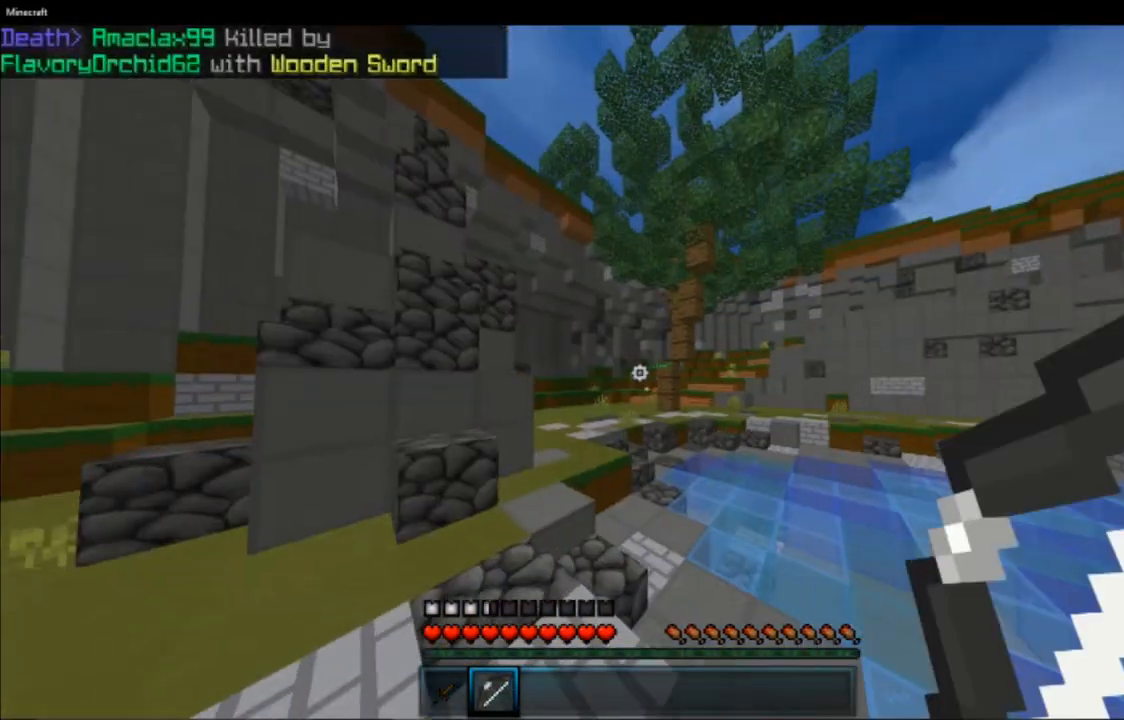
{"keys": ["w"], "mouse": [], "events": [[100, "mouse_right", "down"], [401, "a", "down"], [401, "mouse_right", "up"], [484, "a", "up"]]}
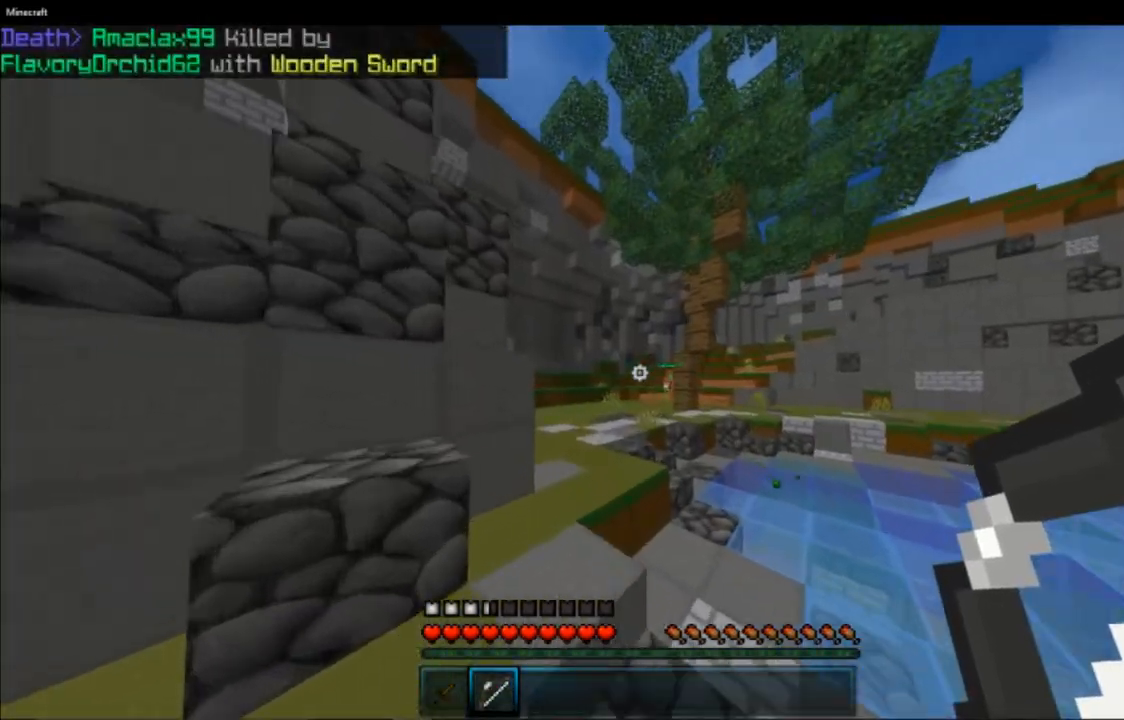
{"keys": ["d", "w"], "mouse": [], "events": [[183, "d", "down"], [183, "space", "down"], [400, "space", "up"]]}
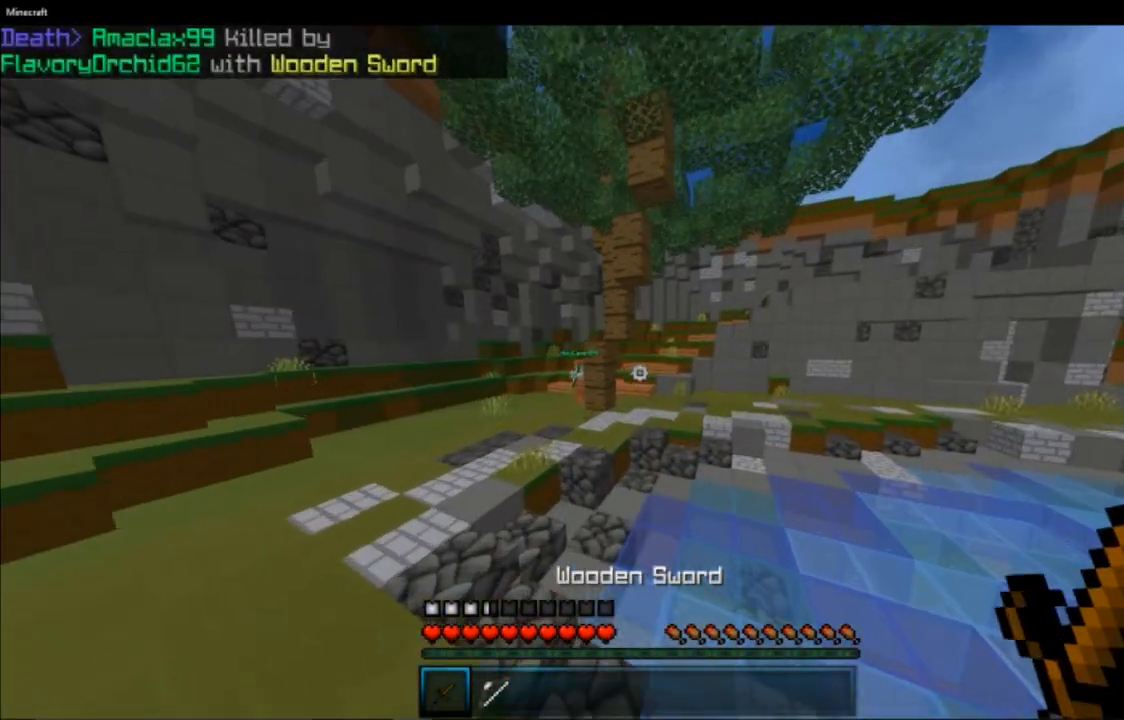
{"keys": ["d", "w"], "mouse": [], "events": []}
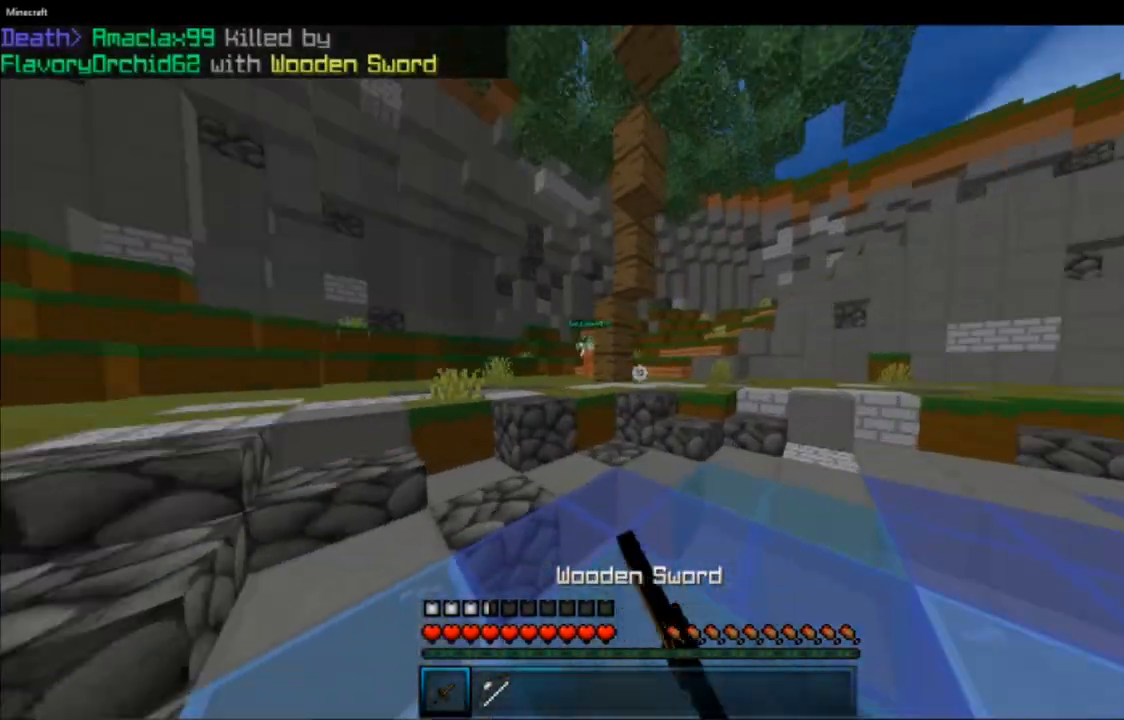
{"keys": ["d", "w"], "mouse": [], "events": []}
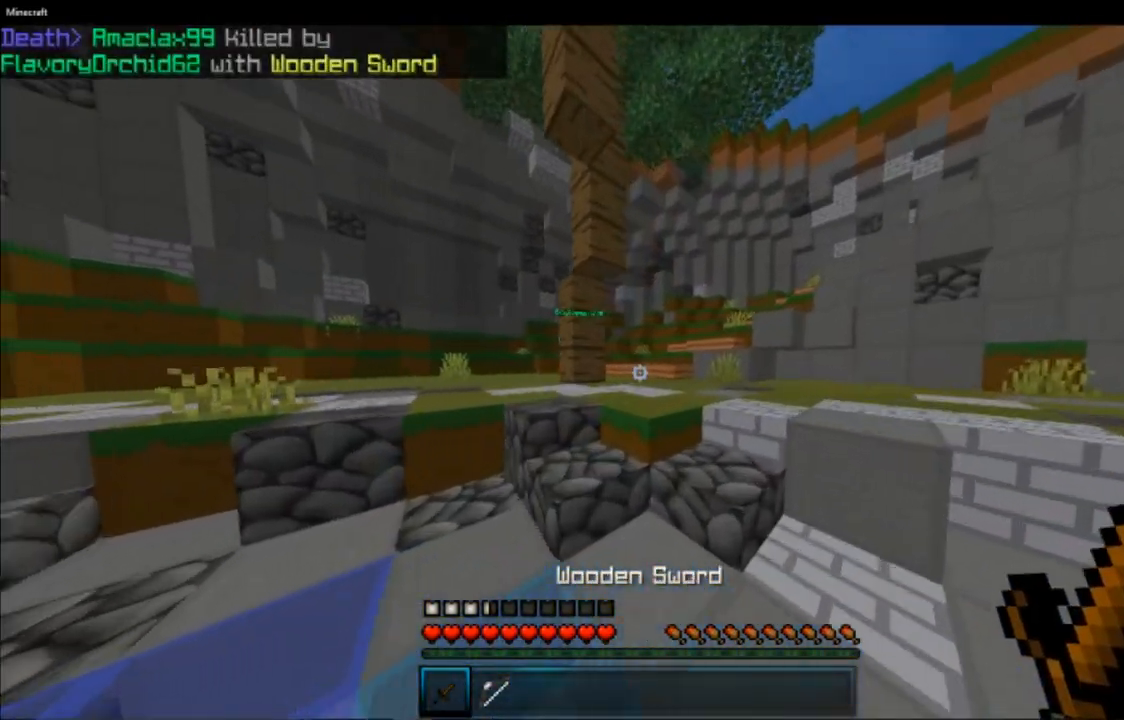
{"keys": ["d", "w"], "mouse": [], "events": [[50, "d", "up"], [217, "a", "down"], [251, "mouse_left", "down"], [384, "a", "up"], [417, "d", "down"], [417, "mouse_left", "up"]]}
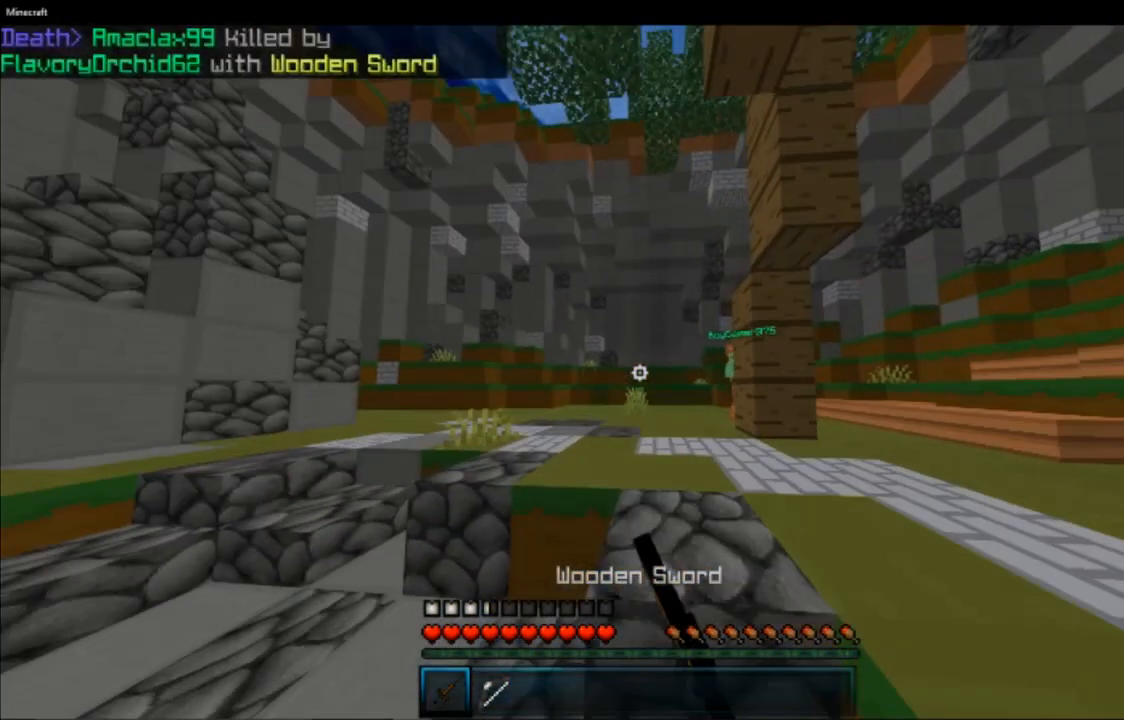
{"keys": ["d", "w"], "mouse": [], "events": [[67, "mouse_left", "down"], [133, "mouse_left", "up"], [200, "mouse_left", "down"], [233, "mouse_left", "up"], [267, "mouse_left", "down"], [300, "mouse_left", "up"], [384, "mouse_left", "down"], [484, "mouse_left", "up"]]}
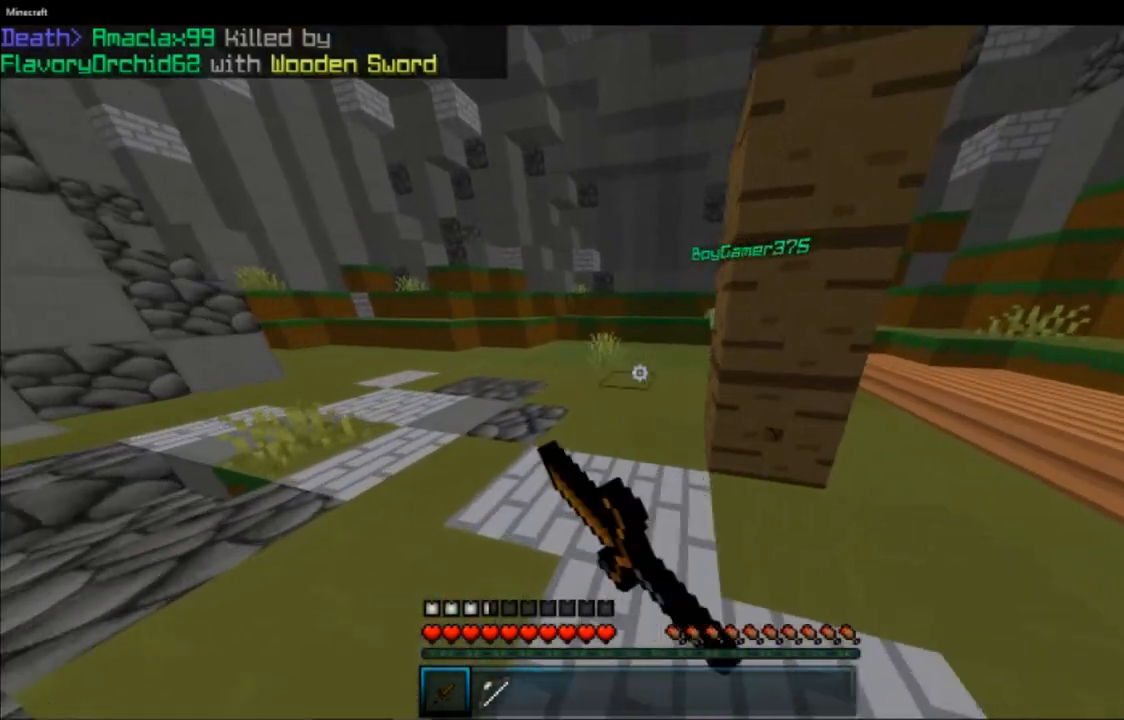
{"keys": ["a", "w"], "mouse": ["left"], "events": [[17, "a", "down"], [17, "mouse_left", "down"], [50, "d", "up"], [50, "mouse_left", "up"], [84, "mouse_left", "down"], [117, "mouse_left", "up"], [150, "mouse_left", "down"], [301, "mouse_left", "up"], [334, "mouse_left", "down"], [467, "mouse_left", "up"], [501, "mouse_left", "down"]]}
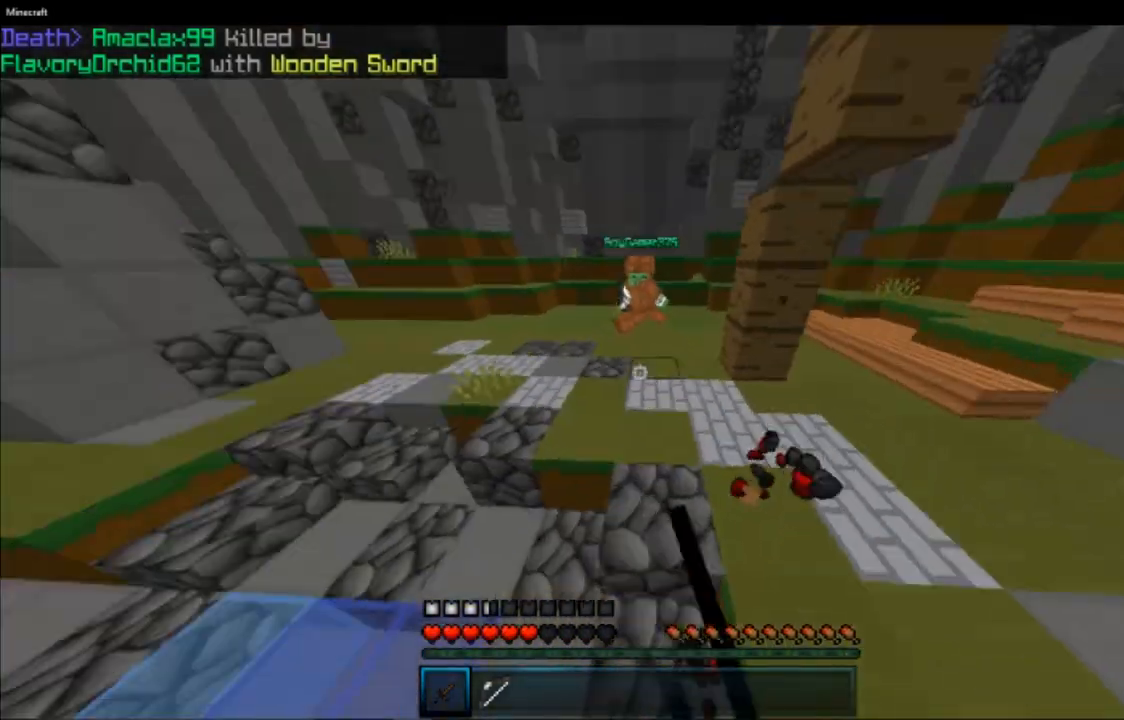
{"keys": ["a", "w"], "mouse": [], "events": [[183, "mouse_left", "up"], [217, "mouse_left", "down"], [417, "mouse_left", "up"], [450, "mouse_left", "down"], [484, "mouse_left", "up"]]}
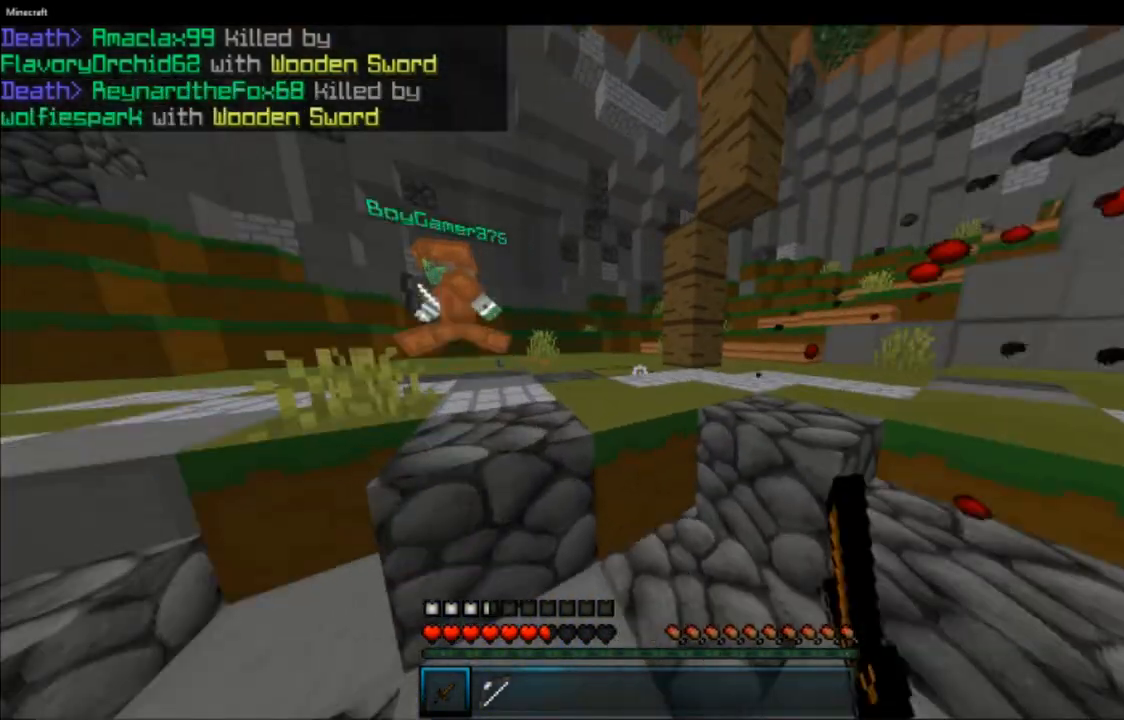
{"keys": ["w"], "mouse": [], "events": [[17, "mouse_left", "down"], [100, "space", "down"], [200, "mouse_left", "up"], [234, "mouse_left", "down"], [234, "space", "up"], [301, "mouse_left", "up"], [334, "mouse_left", "down"], [367, "a", "up"], [367, "mouse_left", "up"], [401, "mouse_left", "down"], [484, "mouse_left", "up"]]}
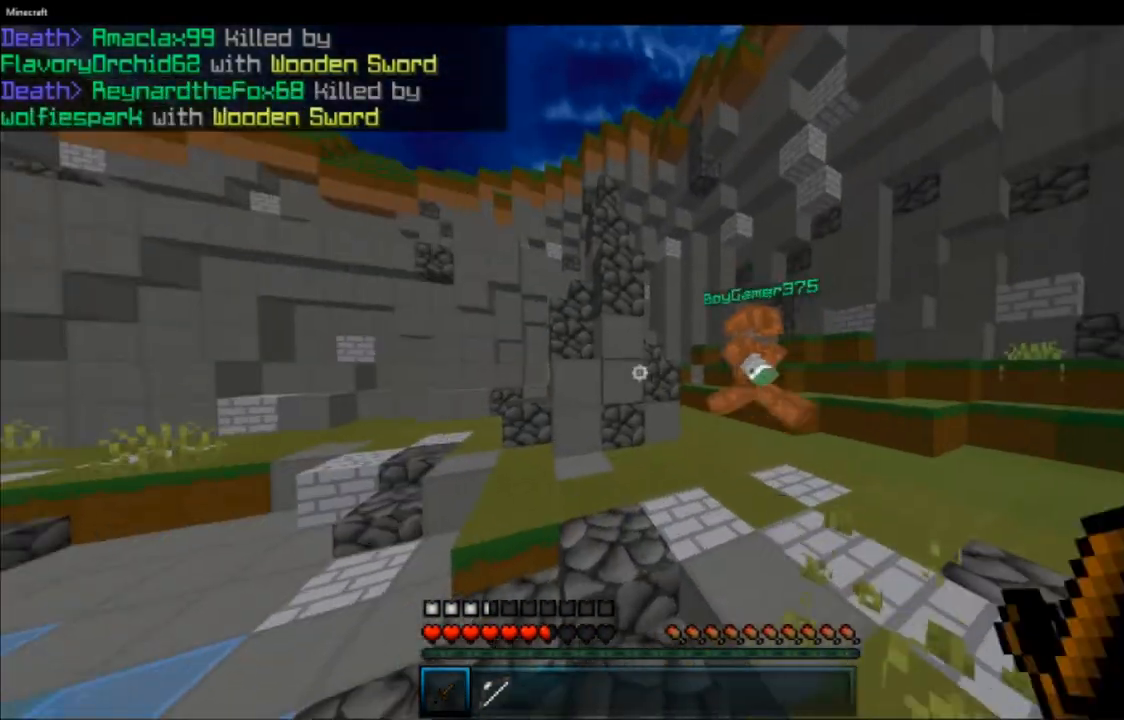
{"keys": ["w"], "mouse": [], "events": [[16, "mouse_left", "down"], [50, "mouse_left", "up"], [83, "mouse_left", "down"], [117, "space", "down"], [183, "mouse_left", "up"], [217, "mouse_left", "down"], [283, "mouse_left", "up"], [283, "space", "up"], [317, "mouse_left", "down"], [350, "mouse_left", "up"], [400, "mouse_left", "down"], [434, "mouse_left", "up"], [467, "mouse_left", "down"], [500, "mouse_left", "up"]]}
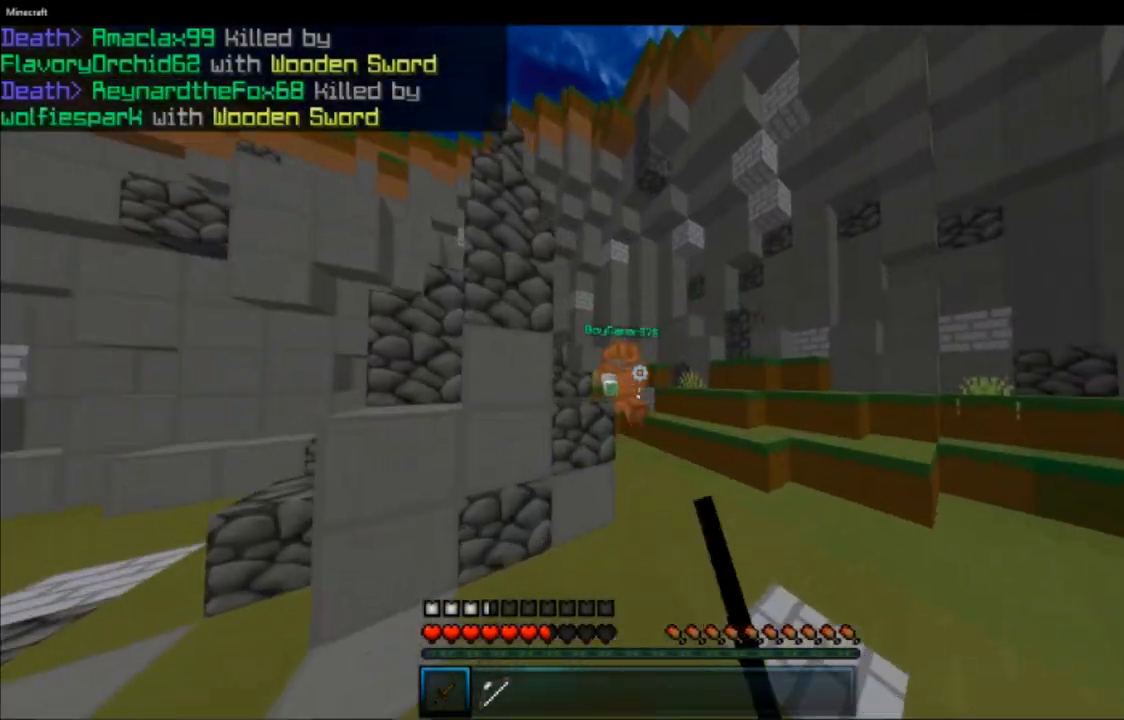
{"keys": ["w"], "mouse": [], "events": [[34, "mouse_left", "down"], [167, "mouse_left", "up"], [200, "mouse_left", "down"], [234, "d", "down"], [234, "mouse_left", "up"], [284, "mouse_left", "down"], [317, "mouse_left", "up"], [417, "mouse_left", "down"], [451, "d", "up"], [484, "mouse_left", "up"]]}
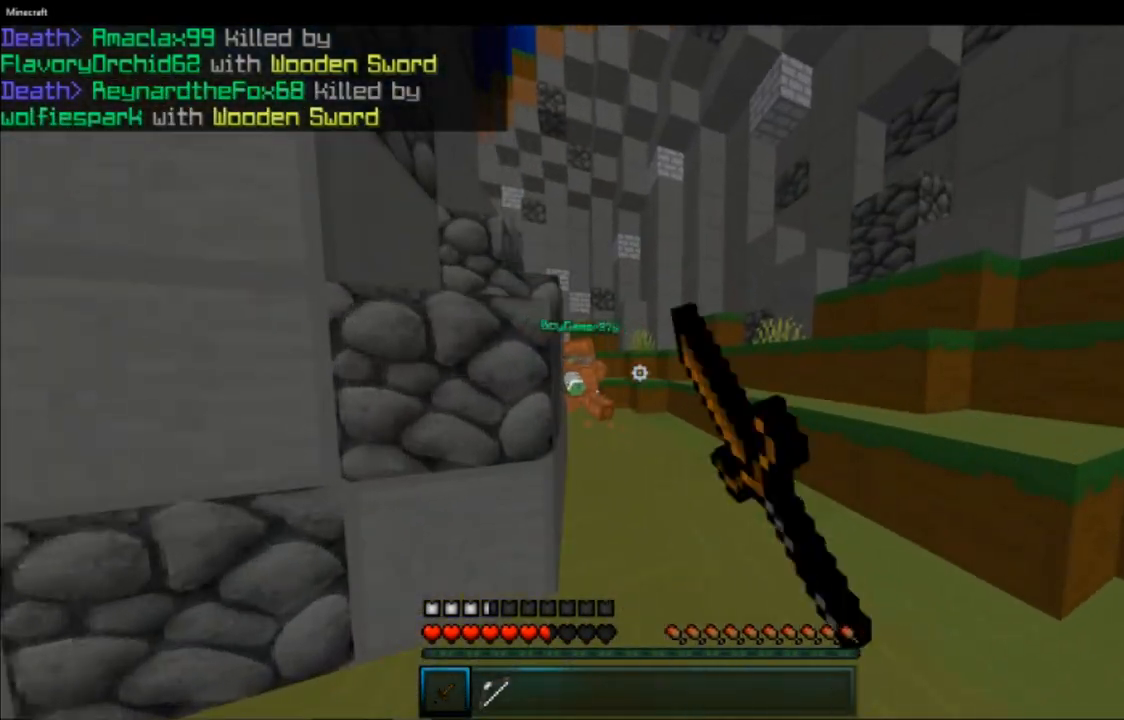
{"keys": ["space", "w"], "mouse": ["left"], "events": [[16, "mouse_left", "down"], [50, "mouse_left", "up"], [83, "mouse_left", "down"], [117, "mouse_left", "up"], [150, "mouse_left", "down"], [200, "mouse_left", "up"], [233, "mouse_left", "down"], [300, "mouse_left", "up"], [333, "mouse_left", "down"], [434, "mouse_left", "up"], [434, "space", "down"], [467, "mouse_left", "down"]]}
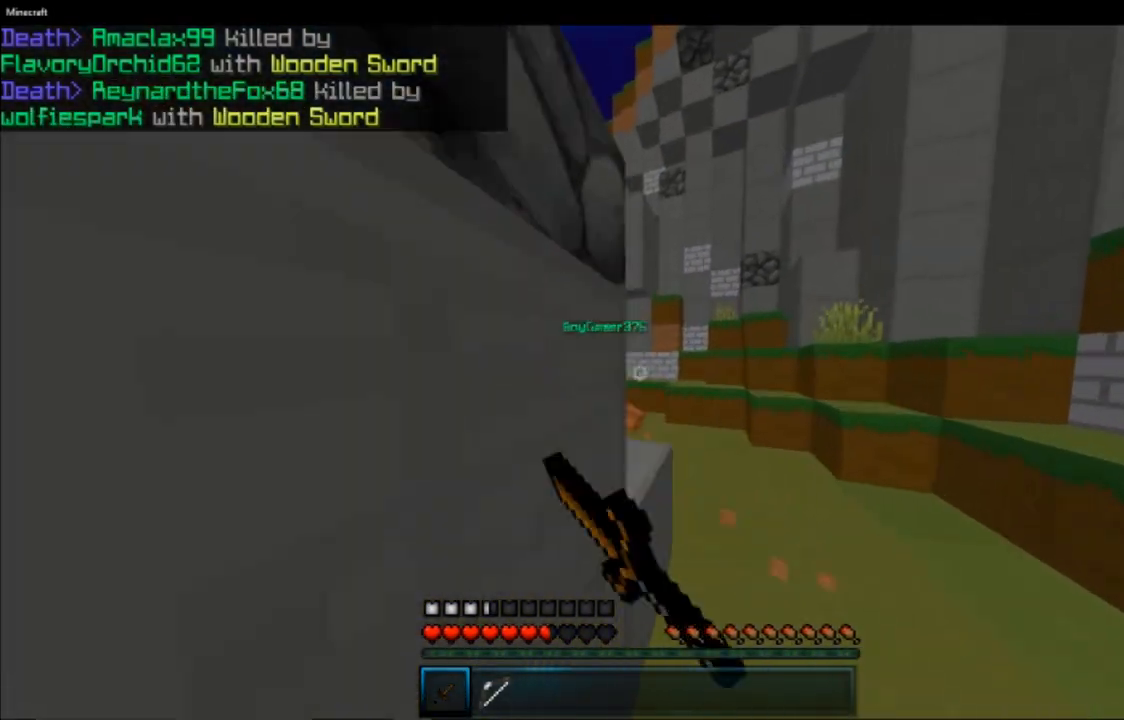
{"keys": ["space", "w"], "mouse": [], "events": [[184, "mouse_left", "up"], [184, "space", "up"], [217, "mouse_left", "down"], [451, "mouse_left", "up"], [501, "space", "down"]]}
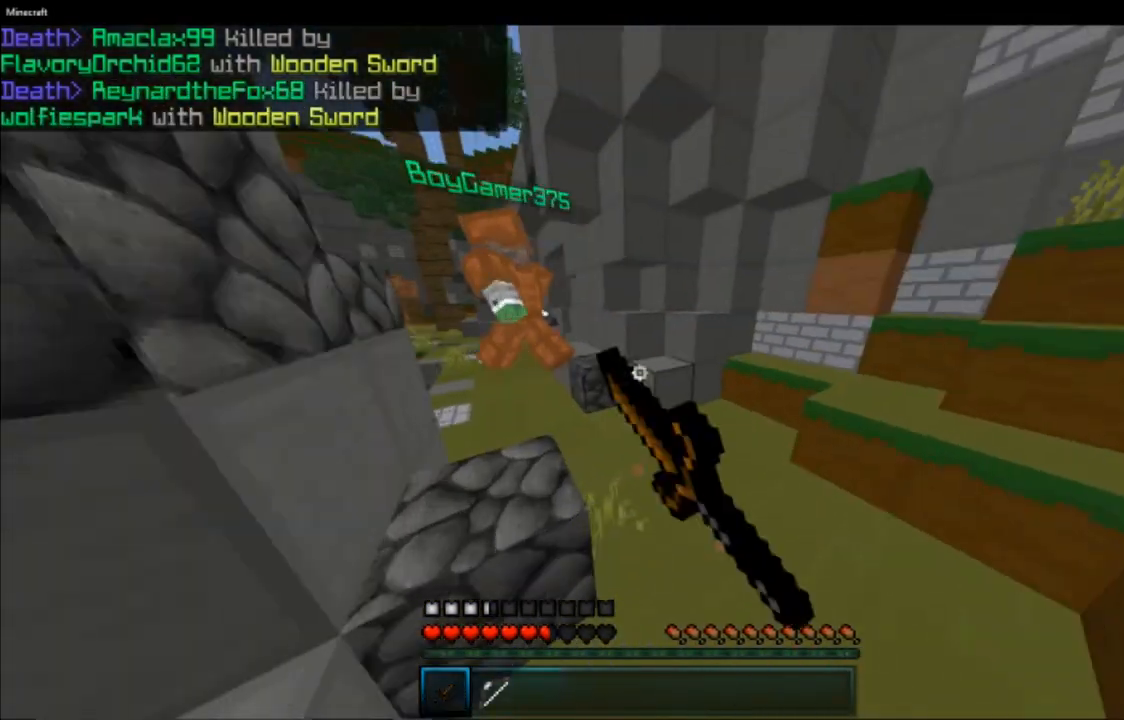
{"keys": ["a", "w"], "mouse": ["left"], "events": [[33, "mouse_left", "down"], [233, "a", "down"], [233, "space", "up"], [367, "mouse_left", "up"], [450, "mouse_left", "down"]]}